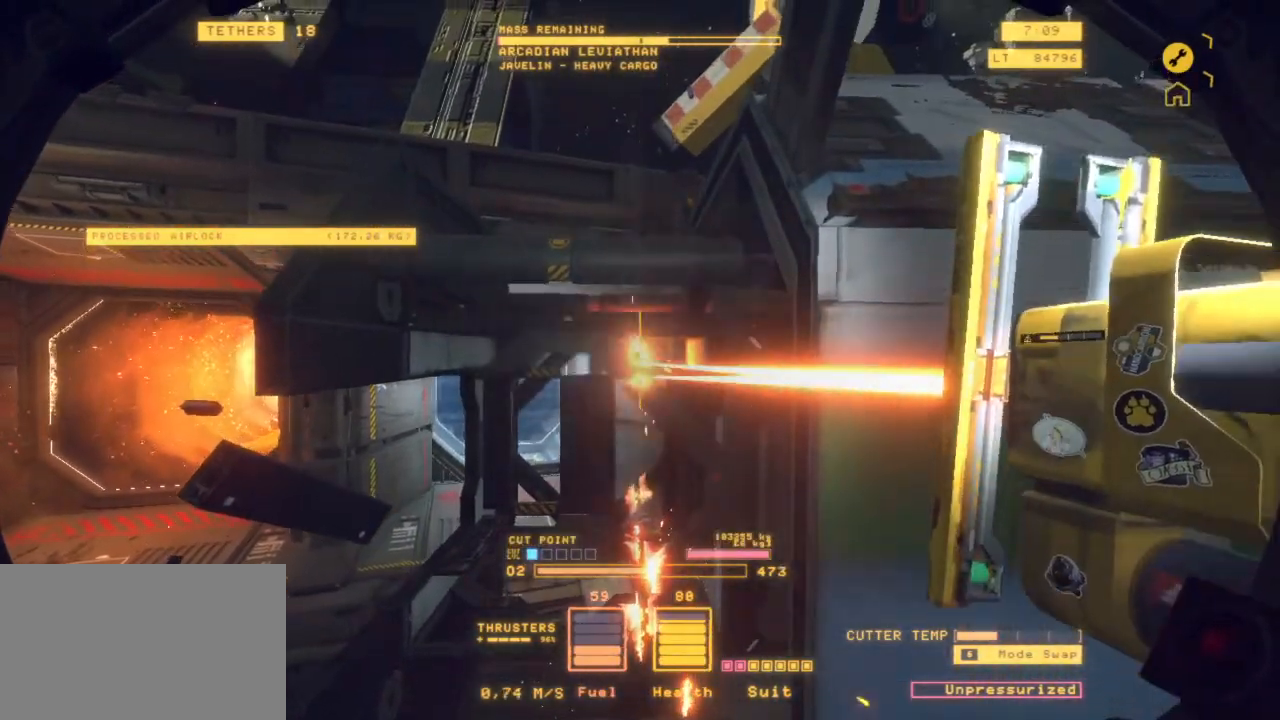
Gameplay with keyboard and mouse; each line is a JSON object with the keys and mouse buttons held at the frame after it. "events" lists presses ("down") and releases ("up") of "1", "2", "3", "4", "5", "6", "7", "8", "a", "alt", "b", "c", "ctrl", "d", "e", "escape", "f", "g", "h", "q", "r", "s", "shift", "space", "t", "v", "w", "x", "y", "z", "mouse_left", "mouse_wheel", "mouse_right", "mouse_mb4" and "mouse_mb5" between this image and that frame as [ms after this image, input, new state], when the widget could be followed in between. "mouse_left", "mouse_wheel", "mouse_right", "mouse_mb4", "mouse_mb5" = the "left", "wheel", "right", "mb4", "mb5" buttons of the "mouse" list. No other keys are recorded. "wheel" means that the mouse wheel is clicked or scrolled. Mouse movement is not recorded.
{"keys": [], "mouse": ["left"], "events": [[117, "d", "down"], [317, "d", "up"]]}
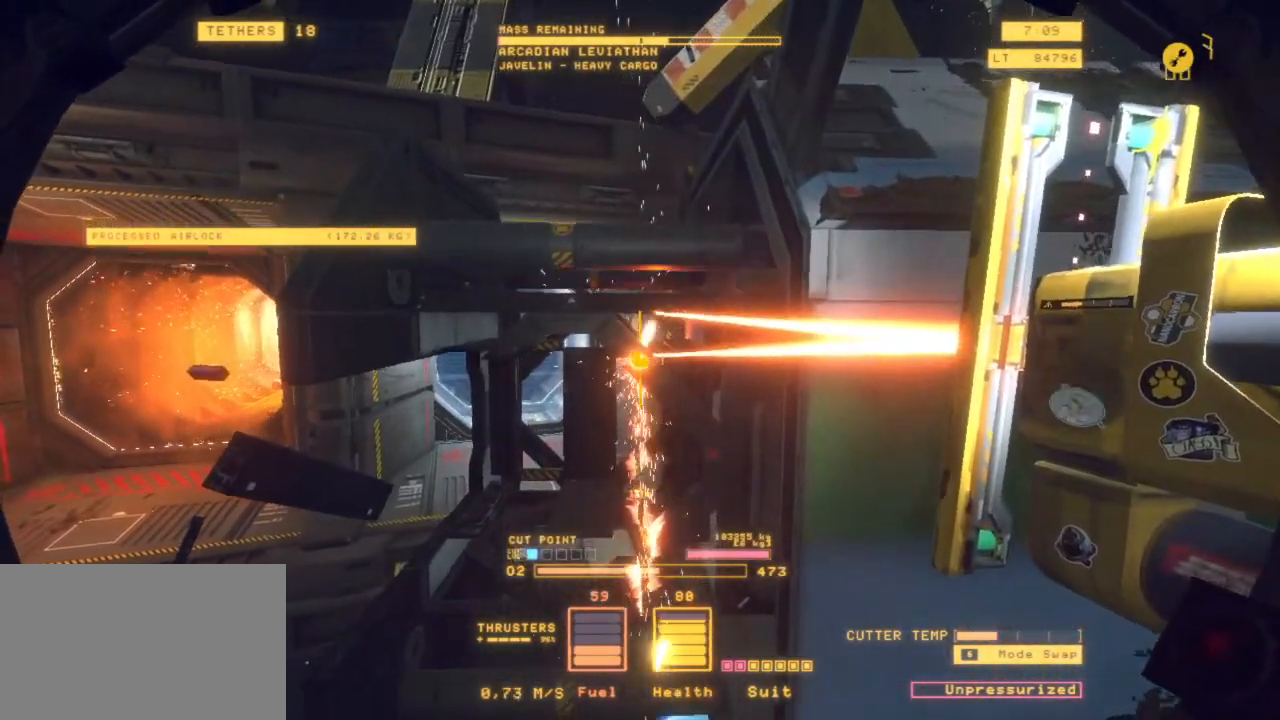
{"keys": [], "mouse": ["left"], "events": [[333, "q", "down"], [367, "mouse_left", "up"], [417, "q", "up"], [450, "mouse_left", "down"]]}
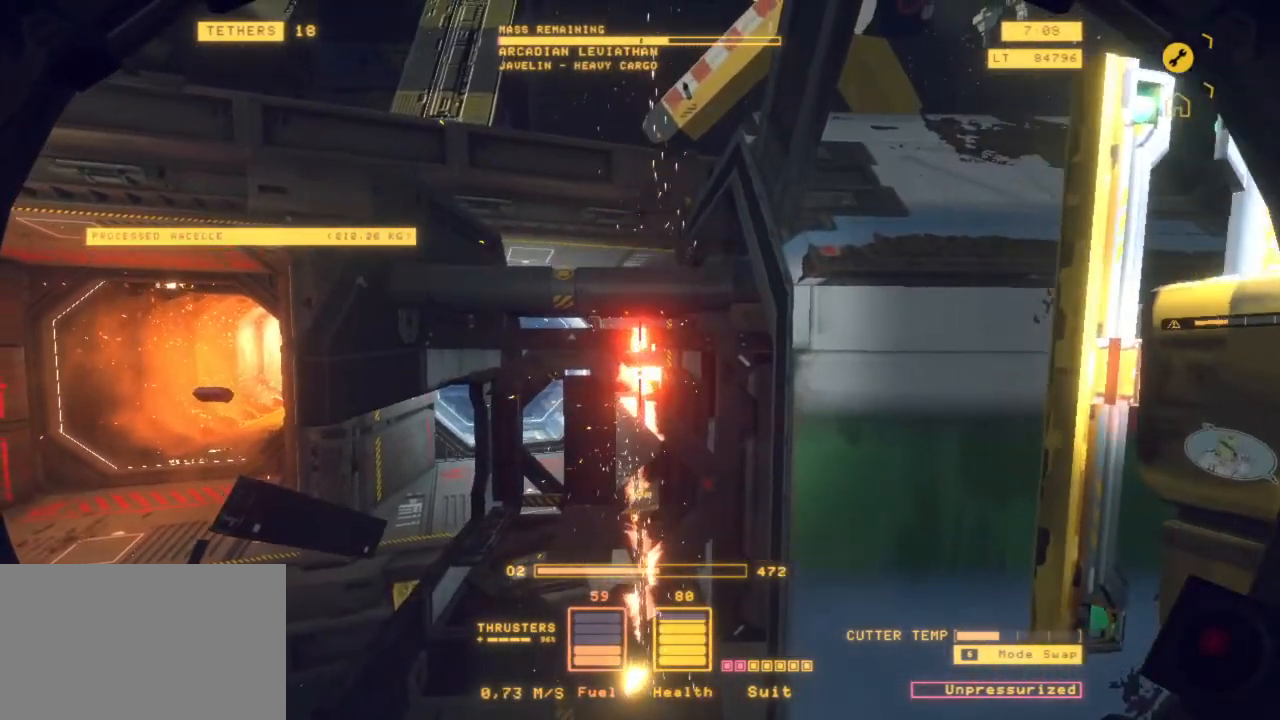
{"keys": [], "mouse": ["left"], "events": []}
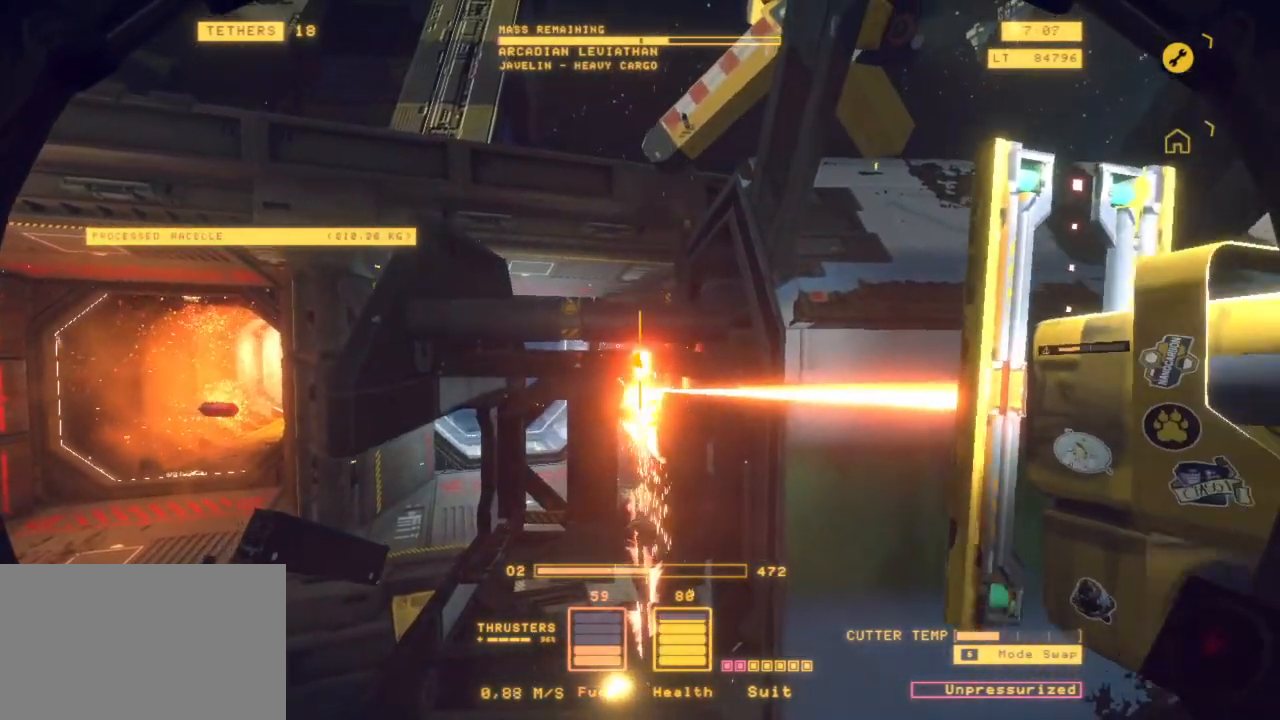
{"keys": ["z"], "mouse": [], "events": [[467, "mouse_left", "up"], [500, "z", "down"]]}
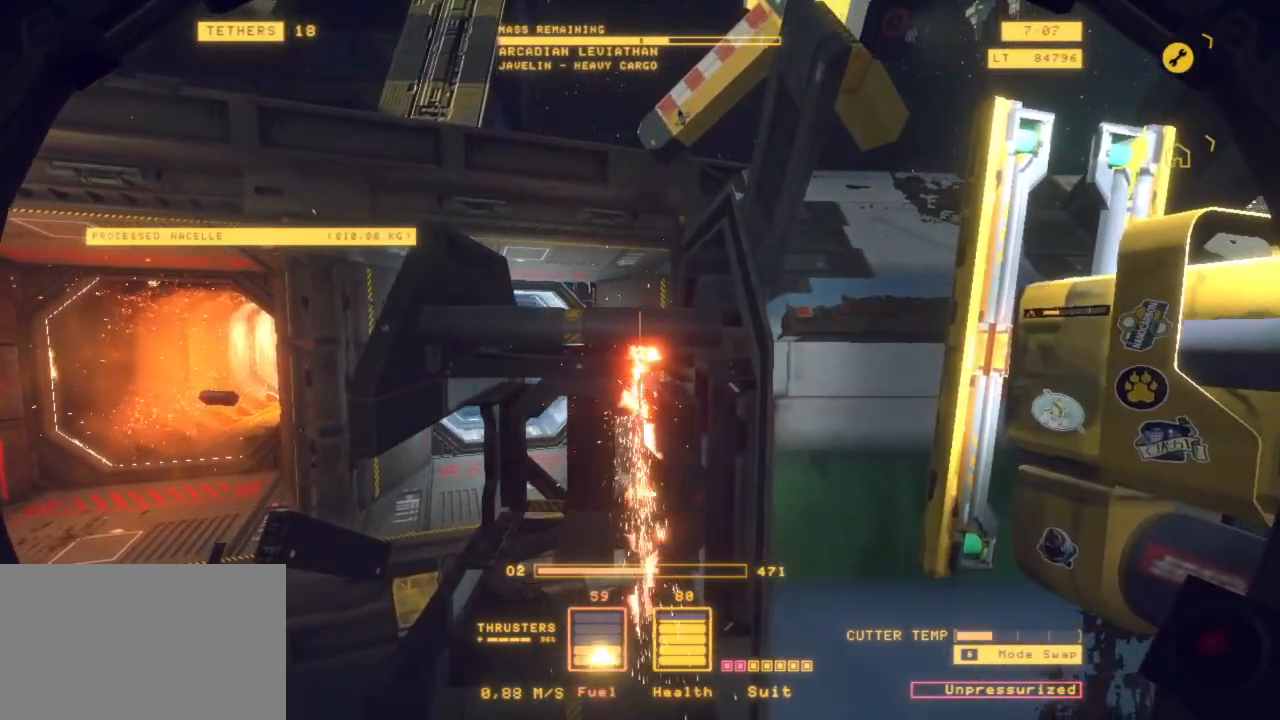
{"keys": ["q", "shift", "z"], "mouse": ["left"], "events": [[67, "mouse_left", "down"], [183, "q", "down"], [333, "shift", "down"]]}
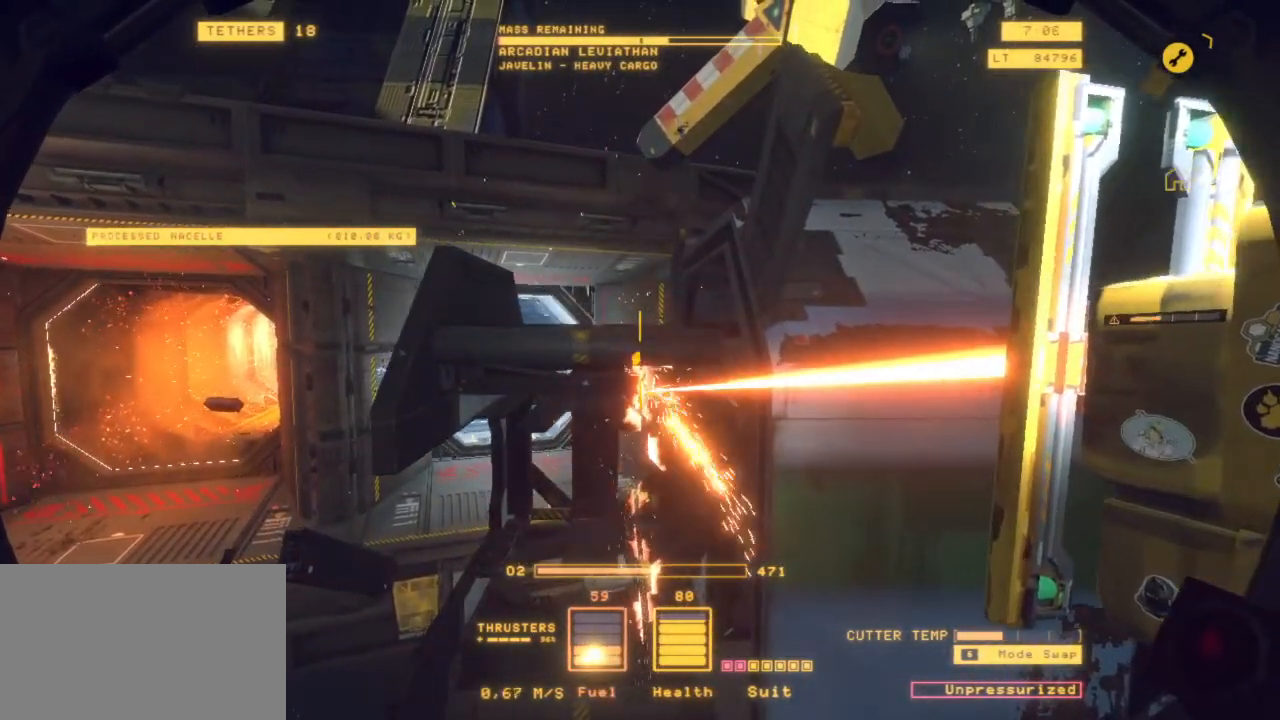
{"keys": [], "mouse": [], "events": [[117, "mouse_left", "up"], [200, "q", "up"], [200, "shift", "up"], [200, "z", "up"], [350, "2", "down"], [433, "2", "up"]]}
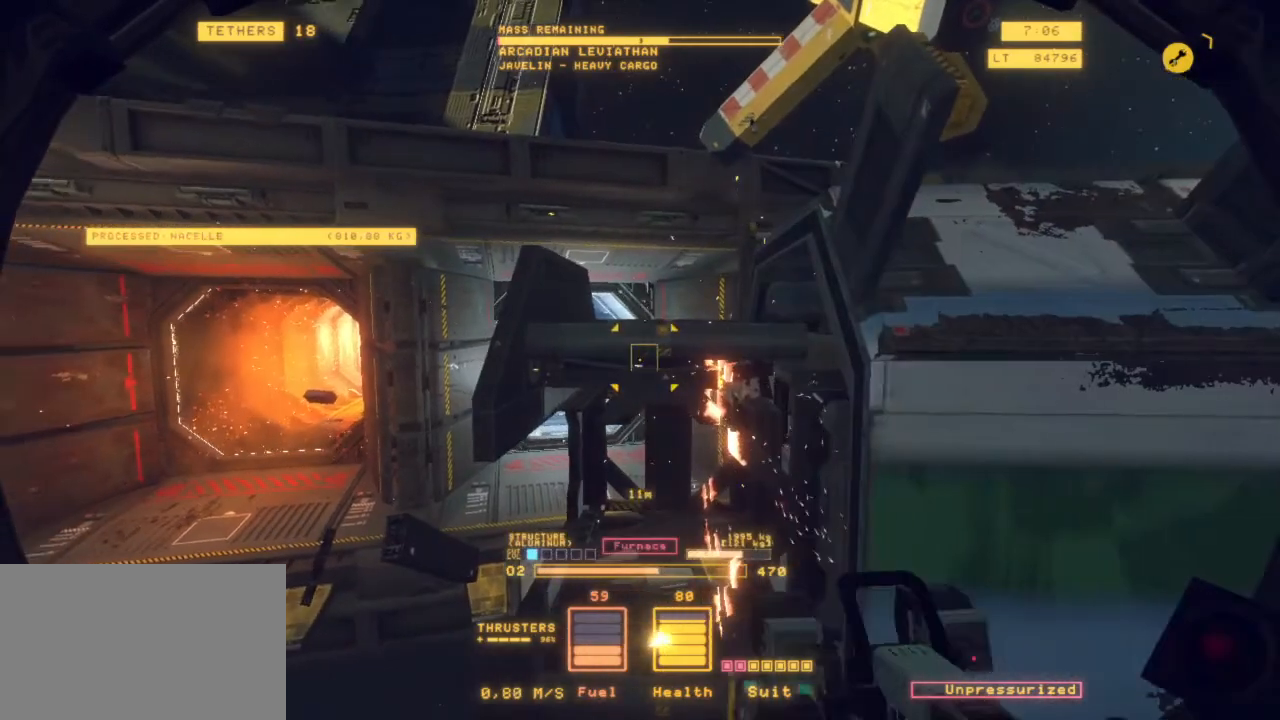
{"keys": [], "mouse": [], "events": [[167, "f", "down"], [450, "f", "up"]]}
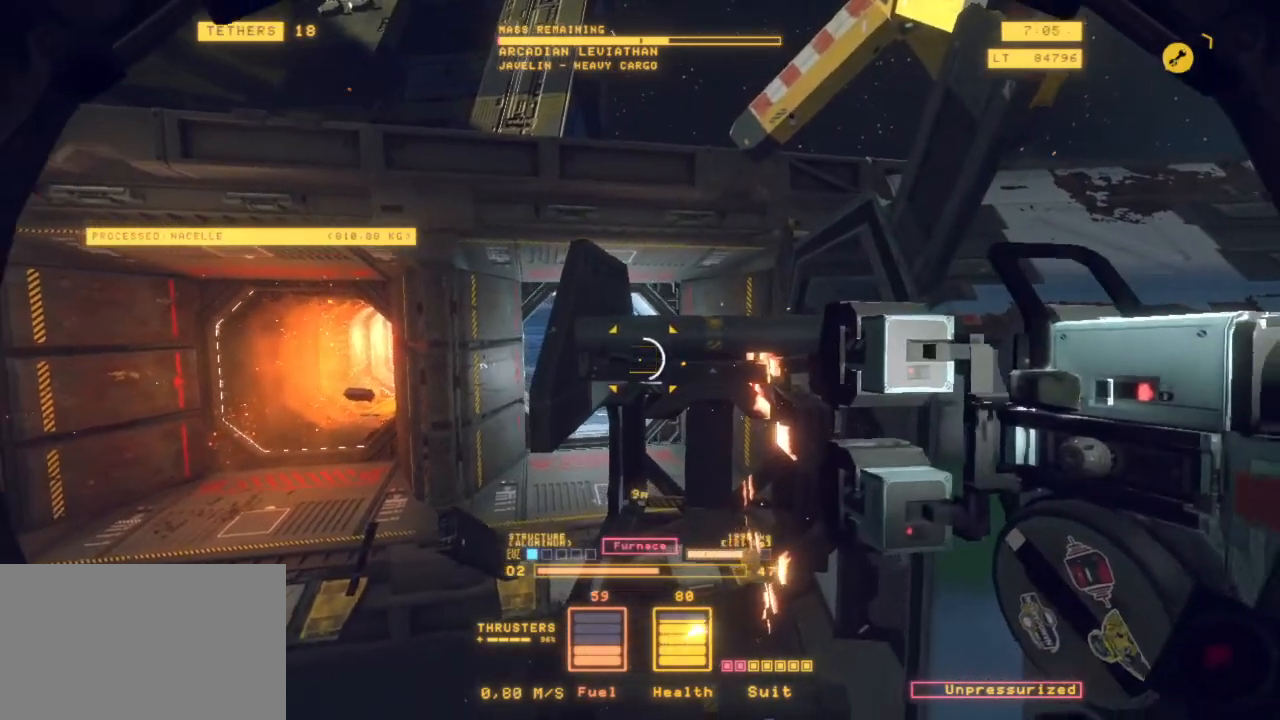
{"keys": ["d"], "mouse": [], "events": [[283, "d", "down"]]}
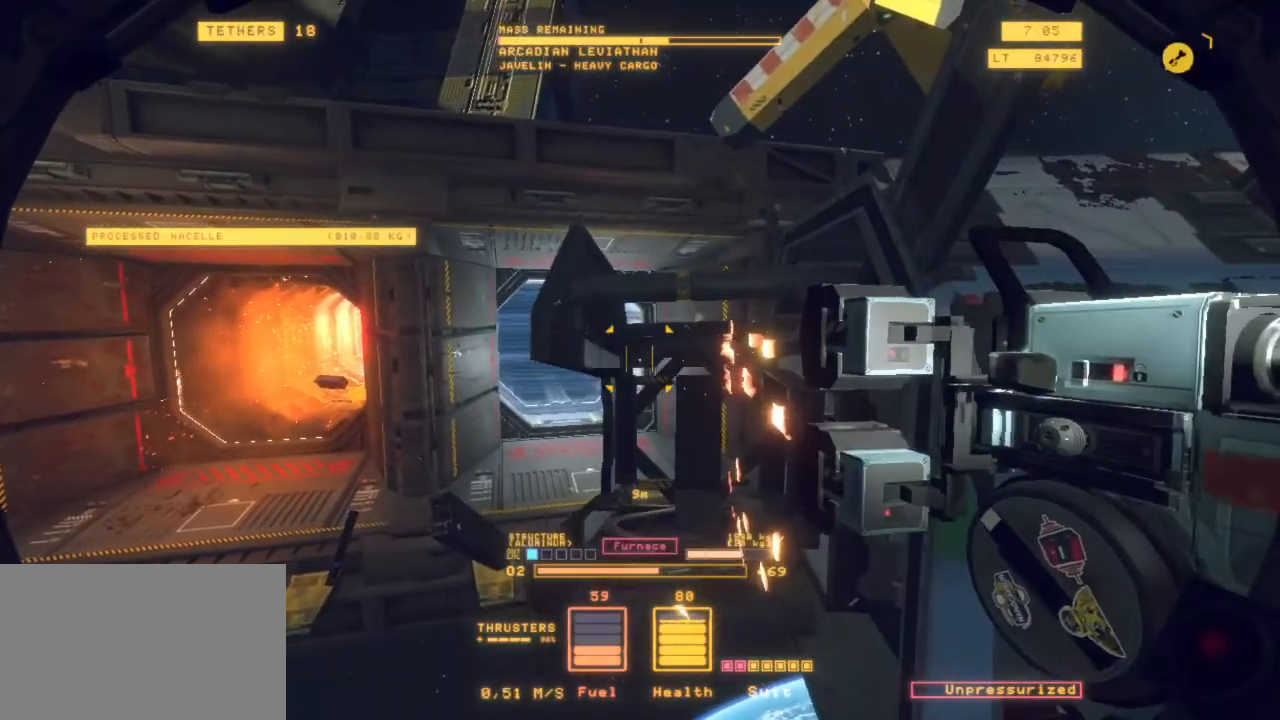
{"keys": ["f"], "mouse": [], "events": [[200, "d", "up"], [350, "f", "down"]]}
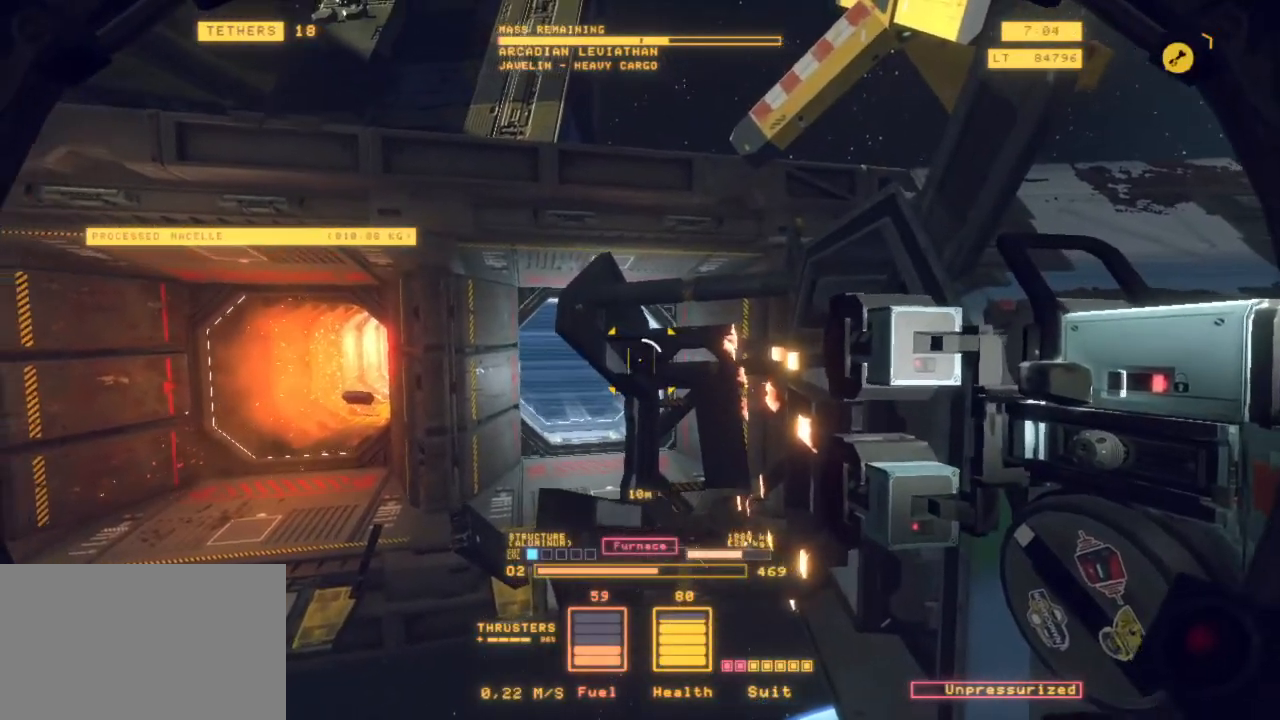
{"keys": ["z"], "mouse": [], "events": [[217, "z", "down"], [367, "f", "up"]]}
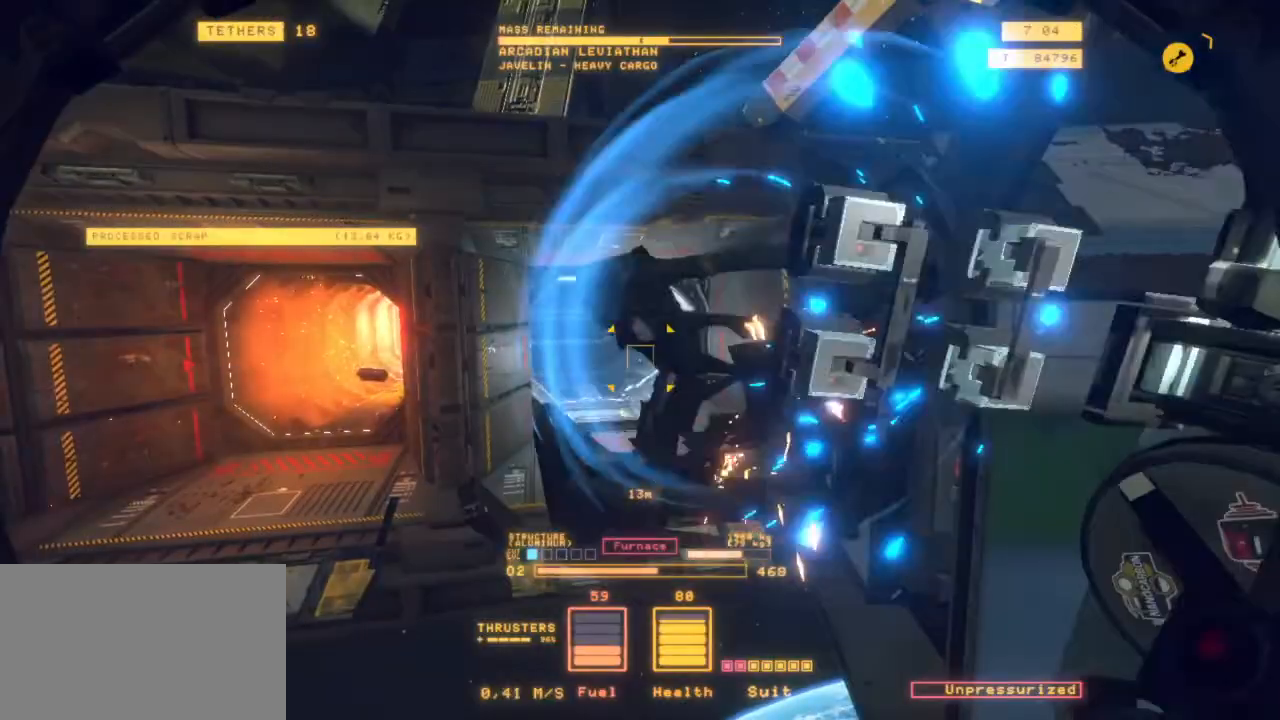
{"keys": ["f", "z"], "mouse": [], "events": [[283, "f", "down"]]}
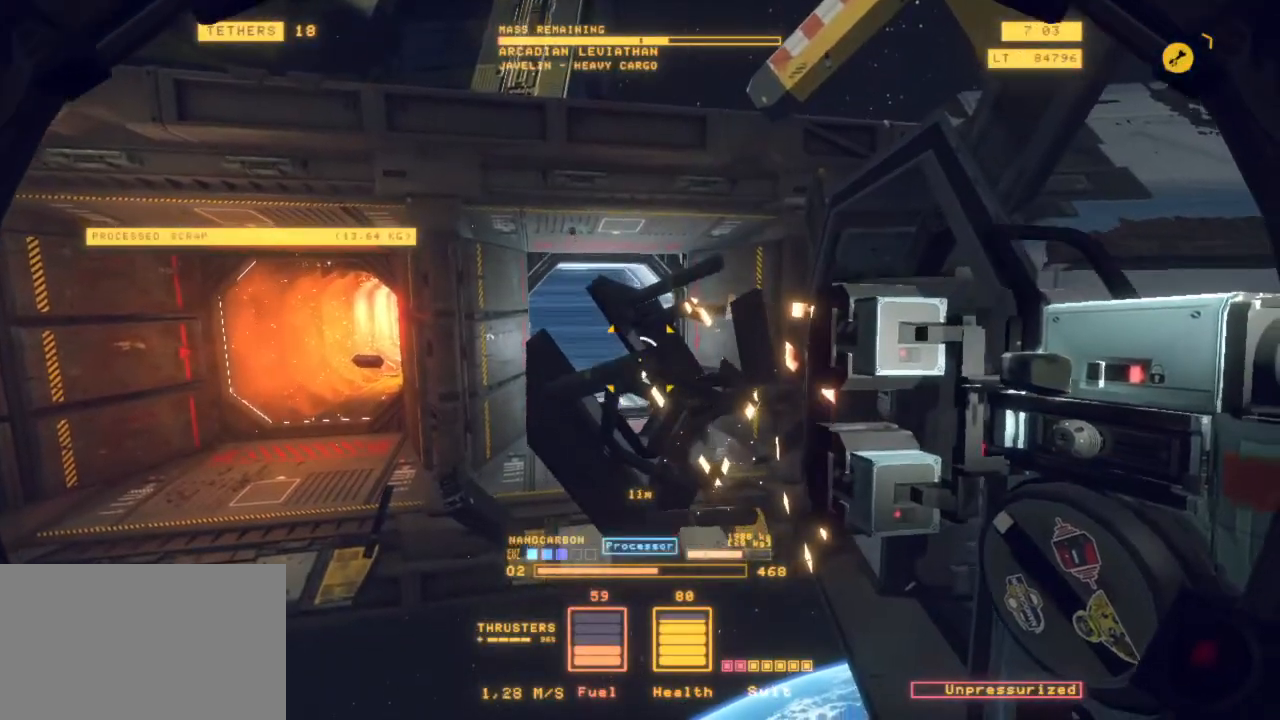
{"keys": ["f", "shift", "z"], "mouse": [], "events": [[100, "shift", "down"]]}
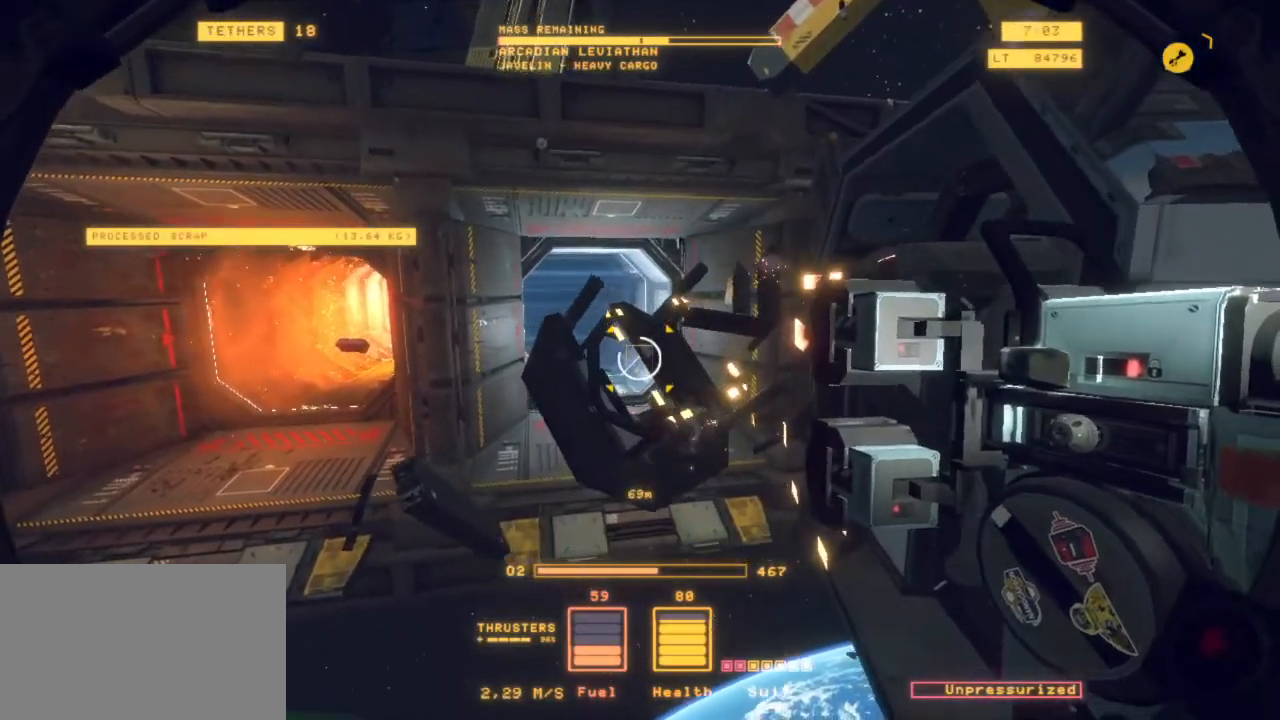
{"keys": ["space", "z"], "mouse": [], "events": [[67, "f", "up"], [400, "shift", "up"], [450, "space", "down"]]}
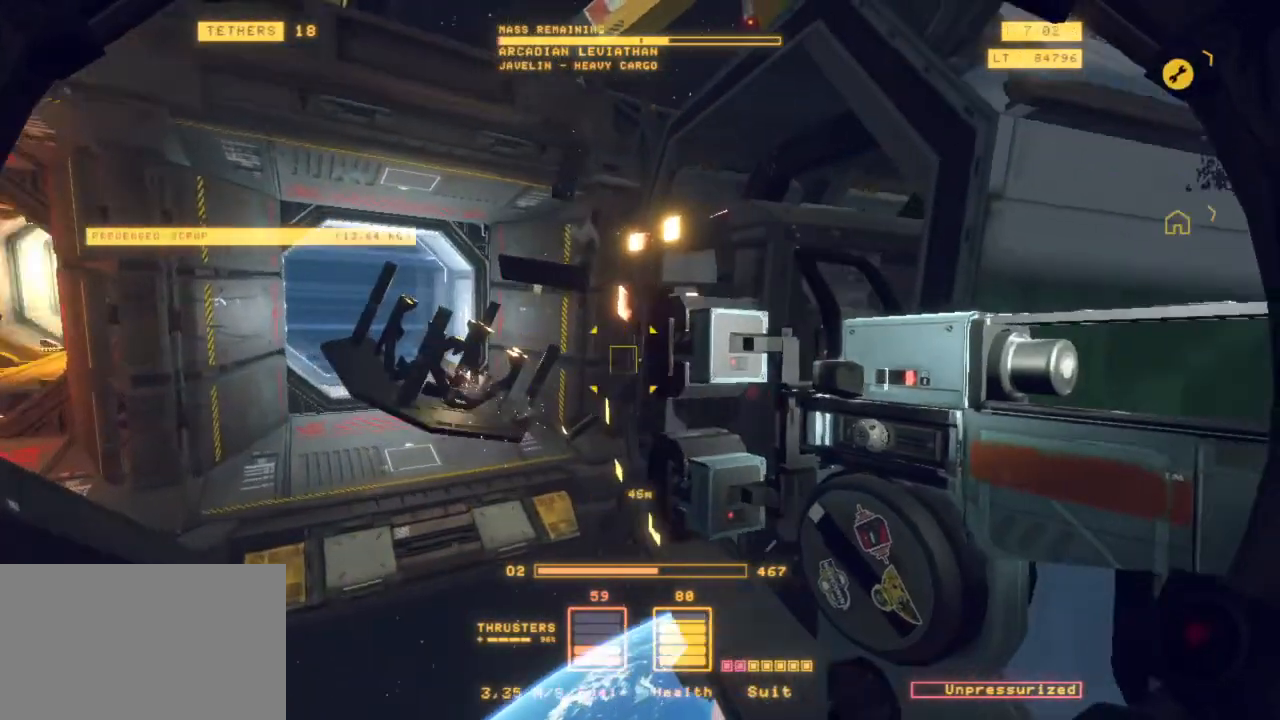
{"keys": ["e", "space"], "mouse": []}
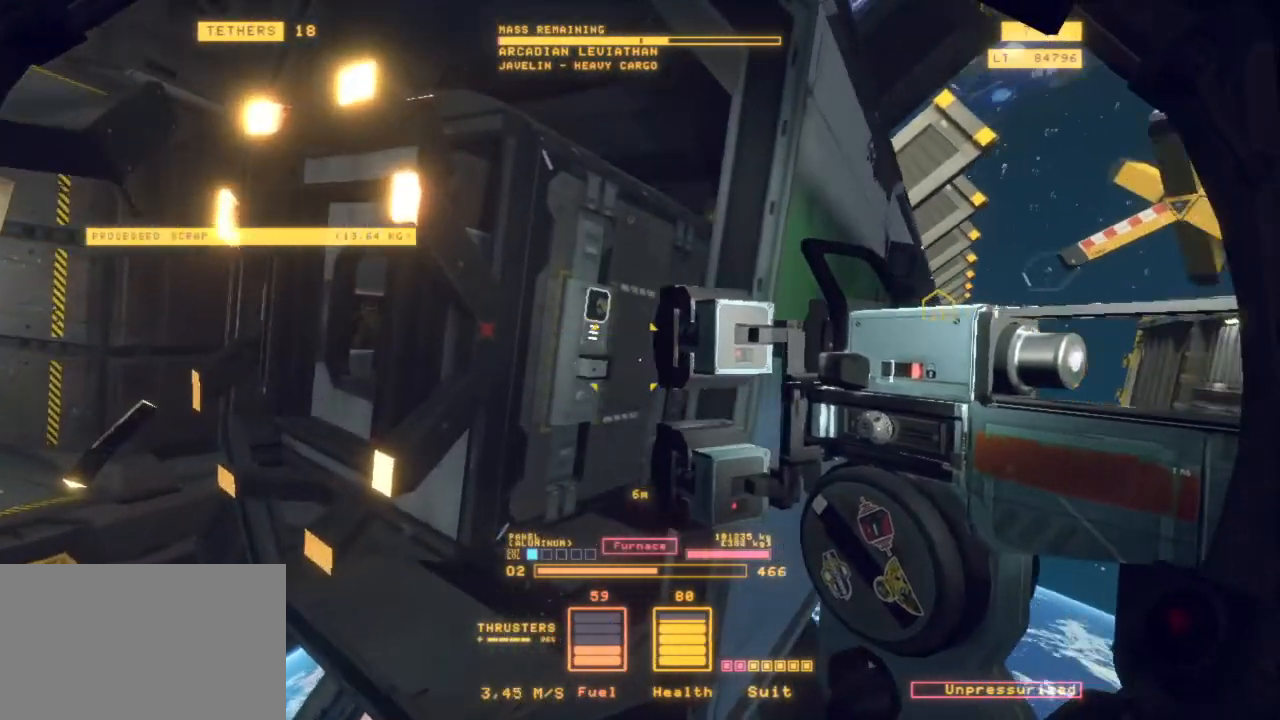
{"keys": ["z"], "mouse": [], "events": [[100, "space", "up"], [150, "ctrl", "down"], [150, "e", "up"], [383, "z", "down"], [433, "ctrl", "up"]]}
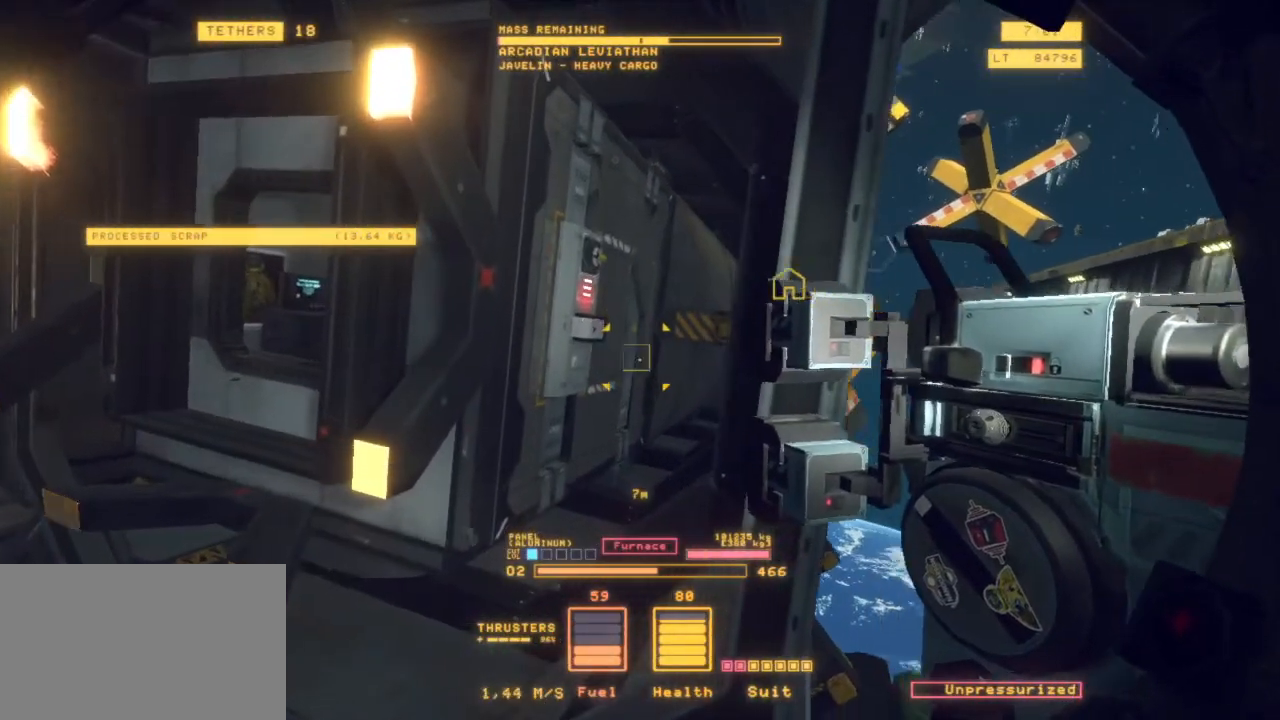
{"keys": ["d", "space", "z"], "mouse": [], "events": [[317, "d", "down"], [400, "space", "down"]]}
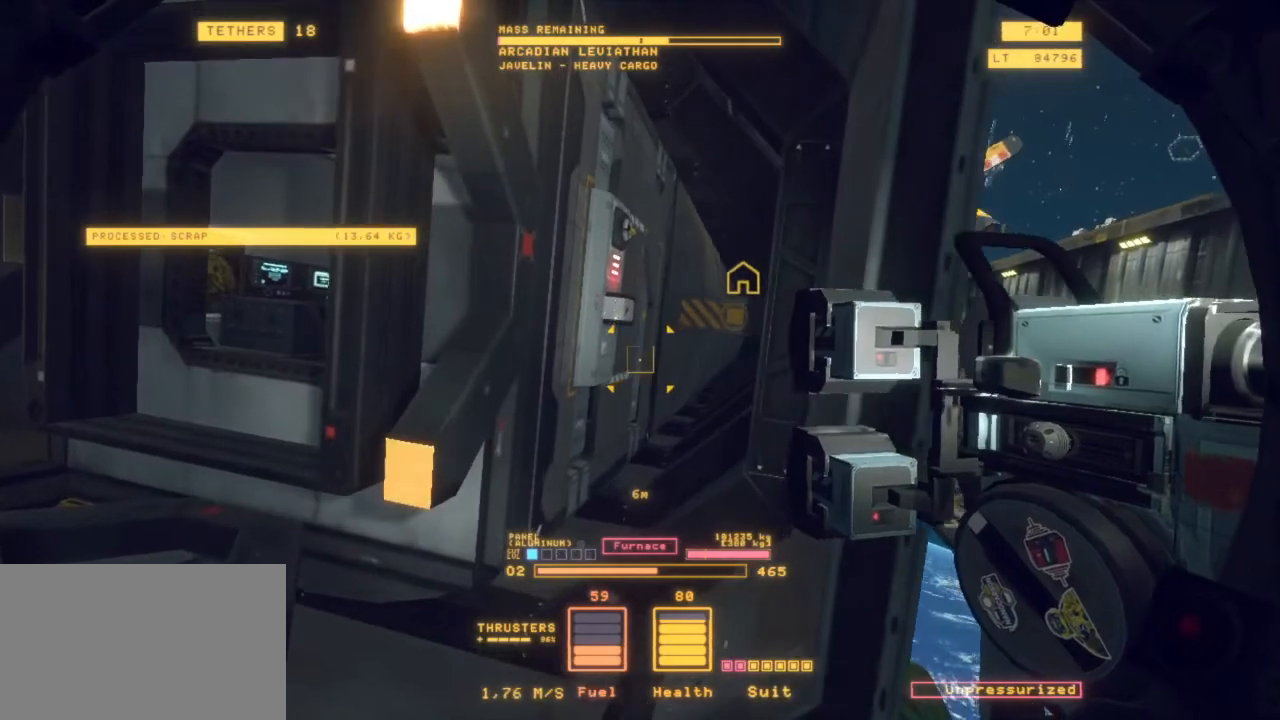
{"keys": ["d", "shift", "space", "z"], "mouse": [], "events": [[233, "shift", "down"]]}
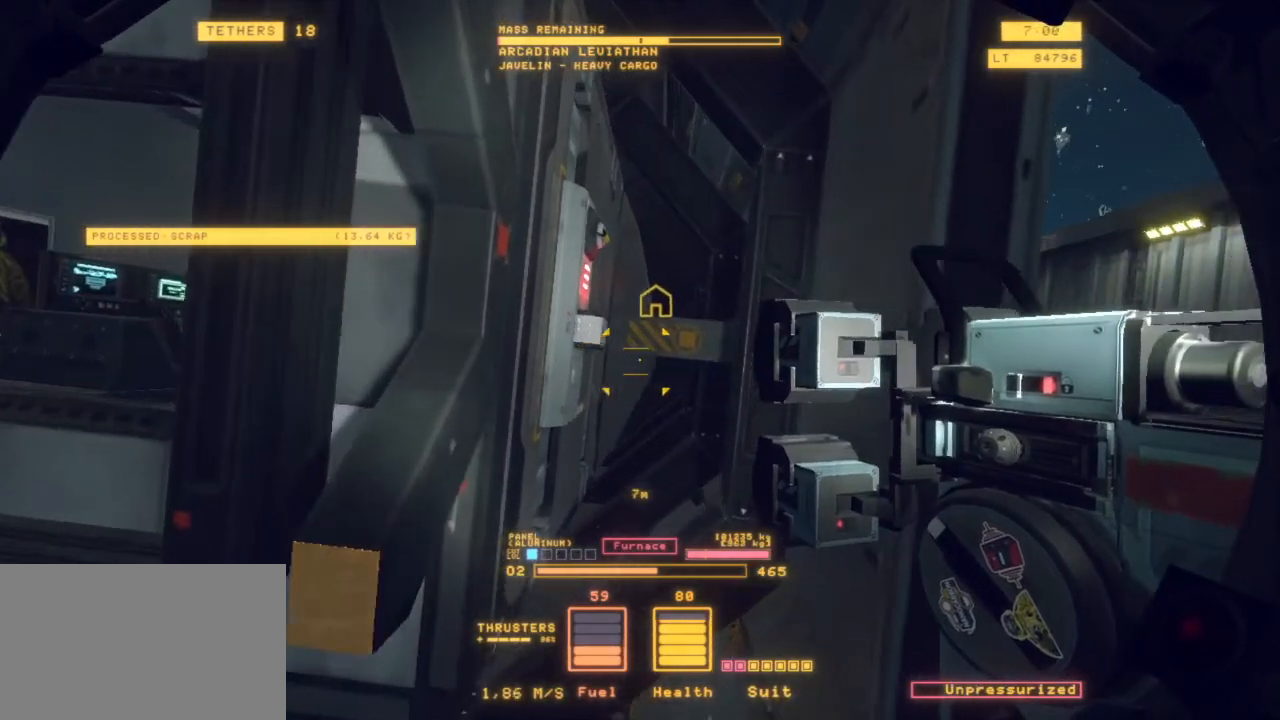
{"keys": ["d", "shift", "space"], "mouse": [], "events": [[167, "z", "up"], [250, "shift", "up"], [300, "shift", "down"]]}
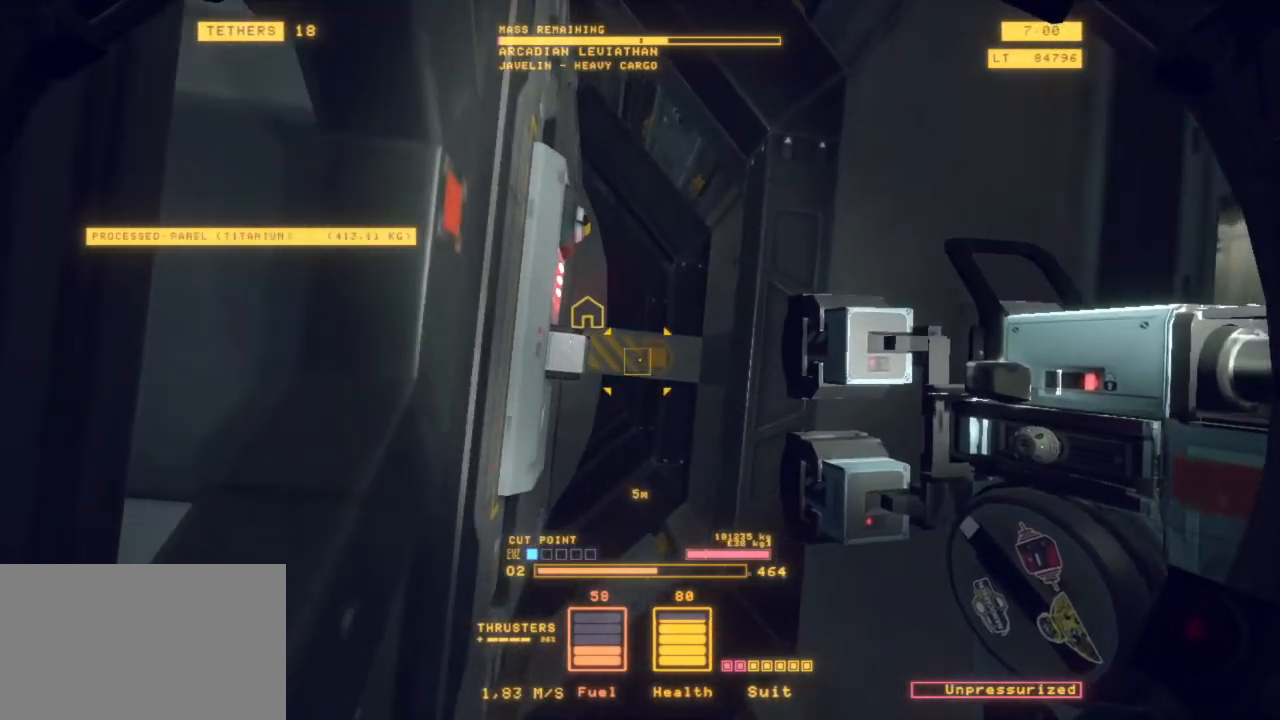
{"keys": [], "mouse": [], "events": [[33, "shift", "up"], [233, "z", "down"], [467, "z", "up"], [500, "d", "up"], [500, "space", "up"]]}
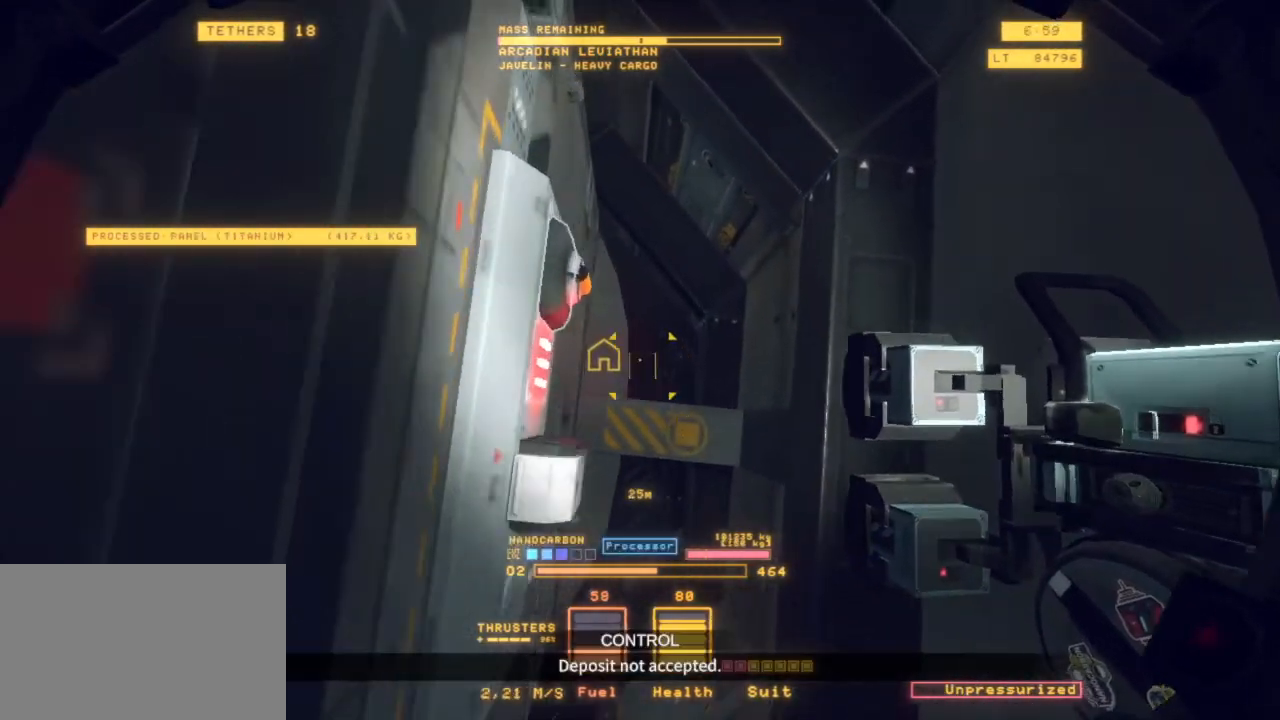
{"keys": ["ctrl", "e"], "mouse": [], "events": [[150, "ctrl", "down"], [383, "e", "down"]]}
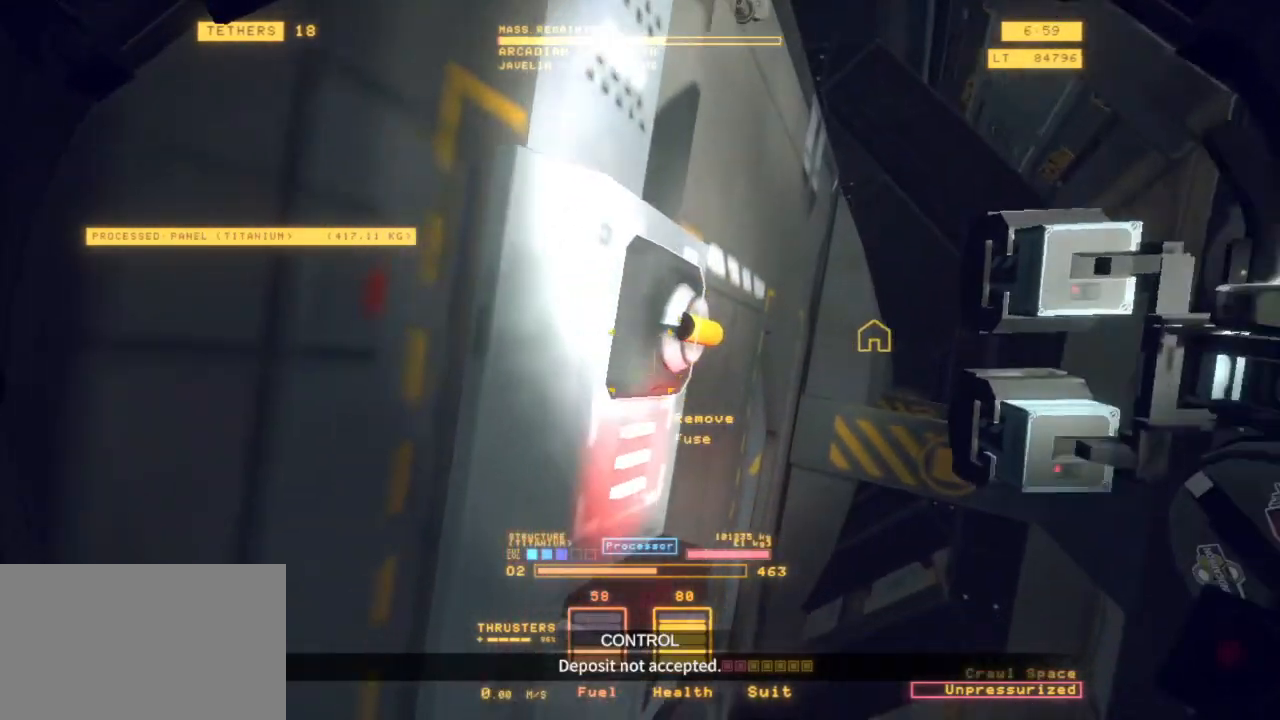
{"keys": [], "mouse": [], "events": [[67, "e", "up"], [167, "ctrl", "up"]]}
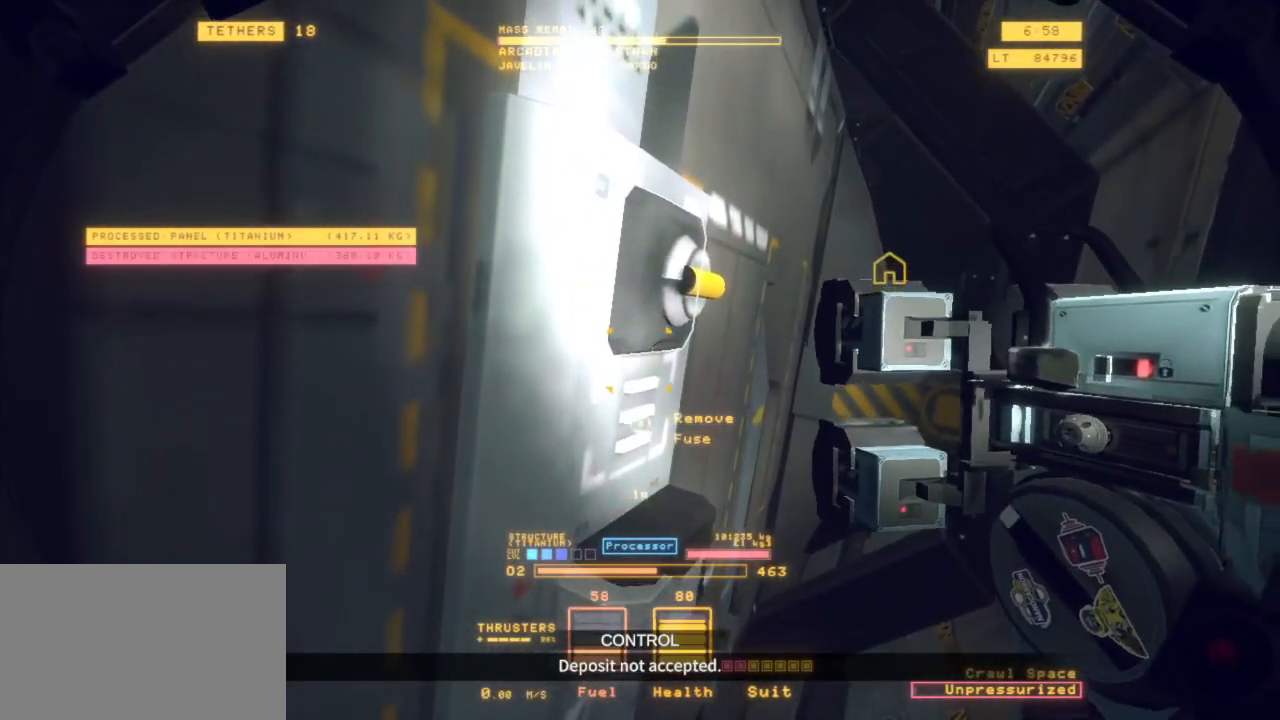
{"keys": [], "mouse": [], "events": []}
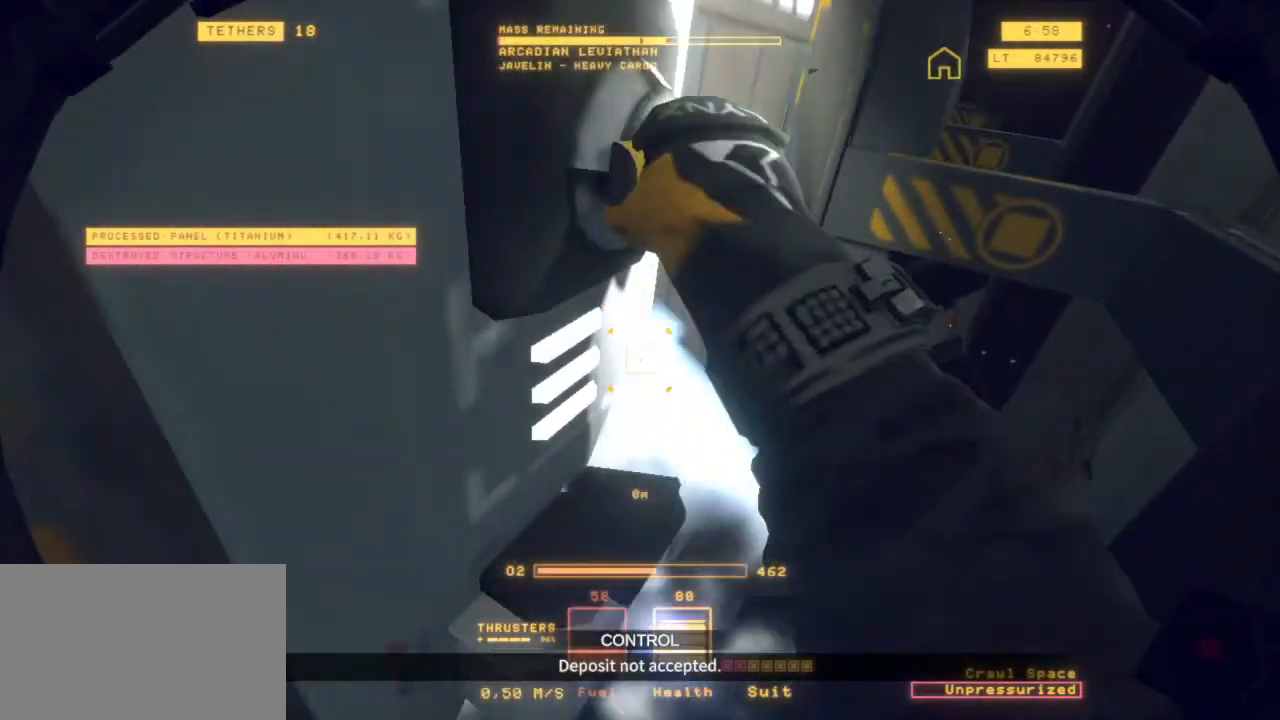
{"keys": [], "mouse": [], "events": []}
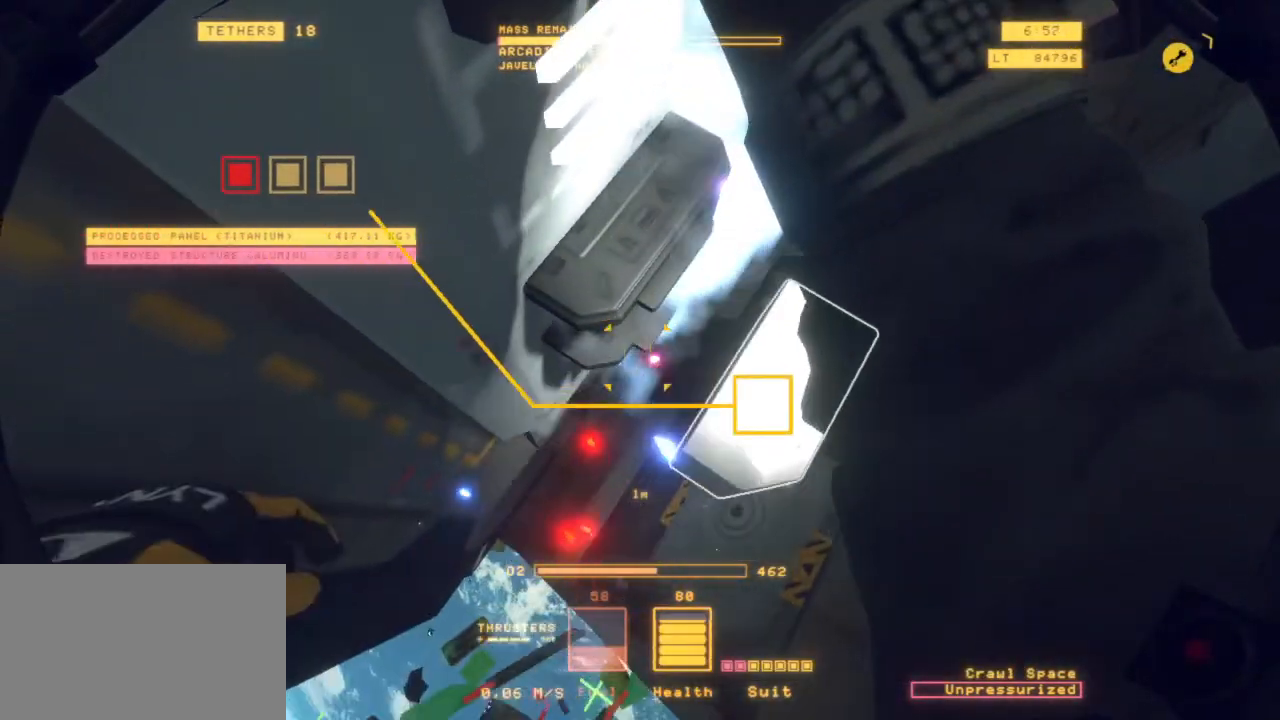
{"keys": ["3"], "mouse": [], "events": [[467, "3", "down"]]}
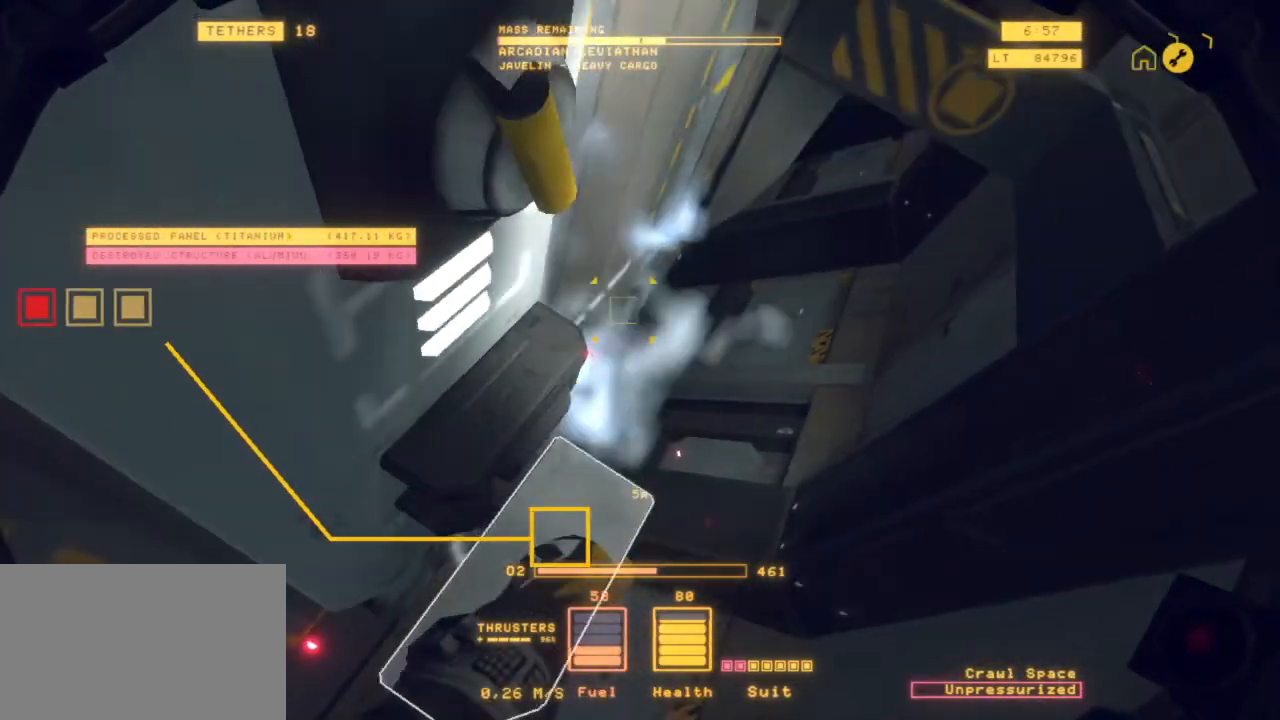
{"keys": ["e"], "mouse": []}
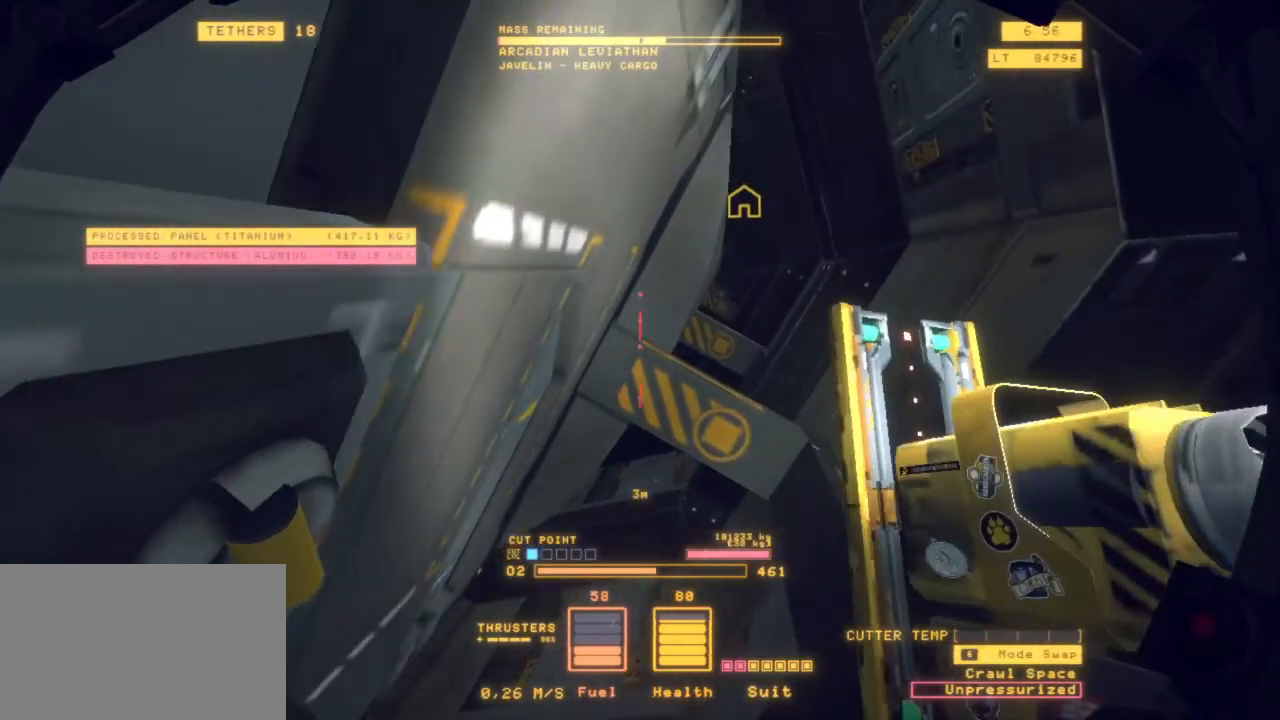
{"keys": ["e"], "mouse": [], "events": [[33, "shift", "down"], [300, "shift", "up"]]}
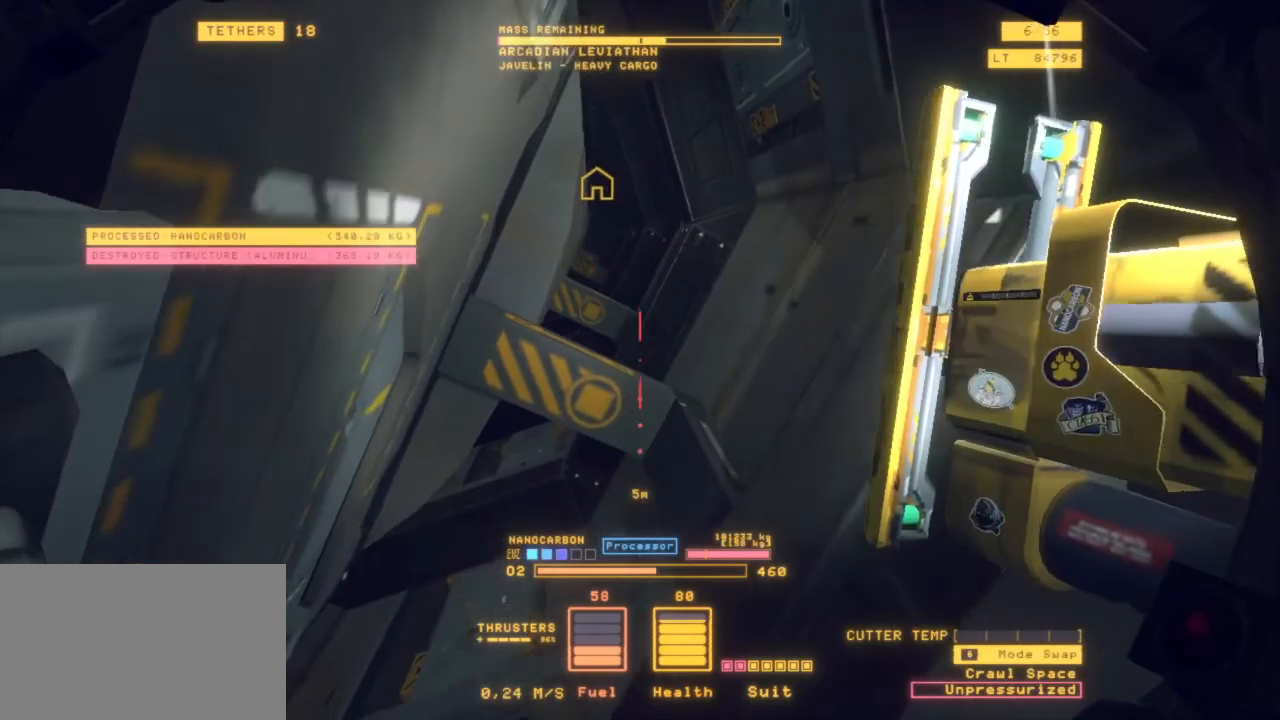
{"keys": ["ctrl"], "mouse": [], "events": [[83, "e", "up"], [367, "ctrl", "down"]]}
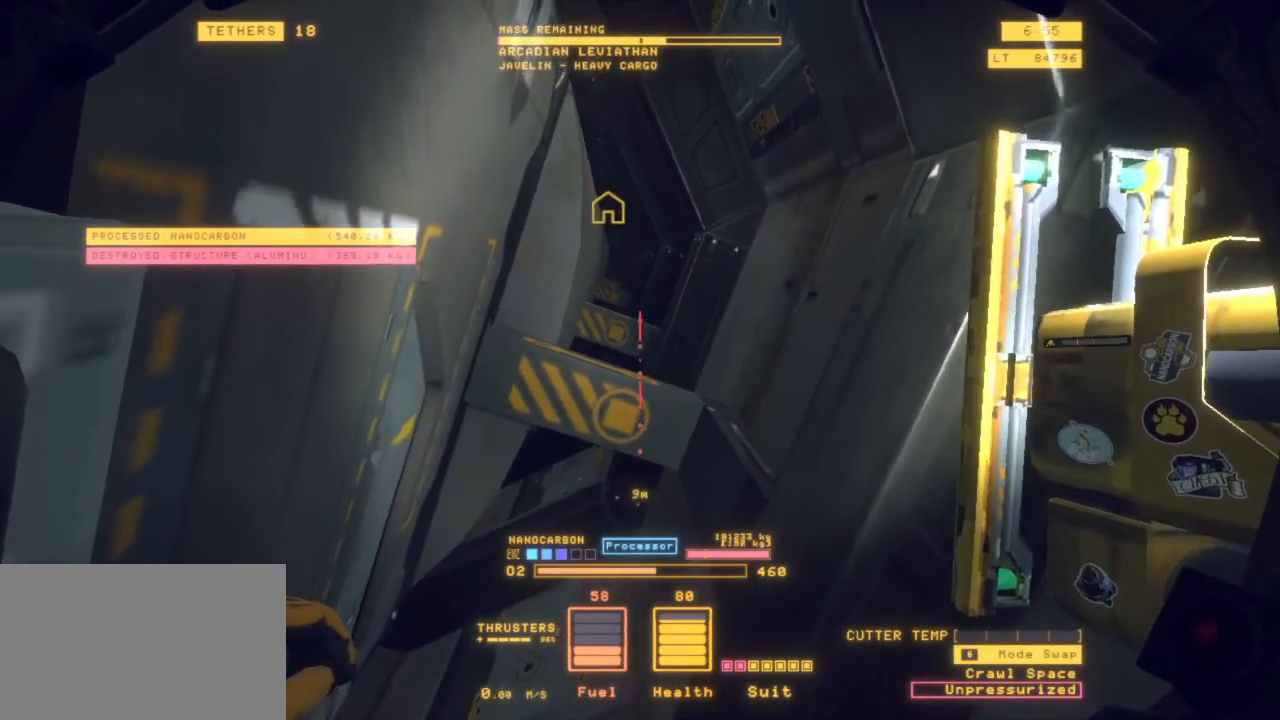
{"keys": ["e"], "mouse": [], "events": [[100, "a", "down"], [200, "a", "up"], [300, "ctrl", "up"], [433, "e", "down"]]}